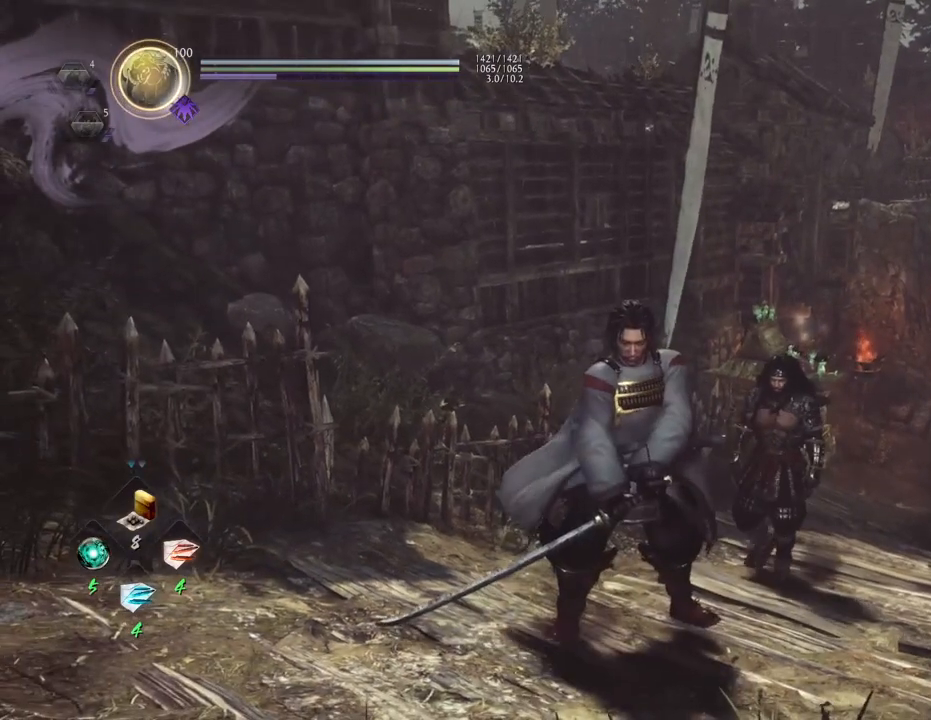
Gameplay with a controller (PlayStation layout); each line is a JSON object with the inputs held at the frame after it. "events" lists button and stick changes between this image and that frame as [ms after this image, input, new state], when the widget could be followed in between.
{"buttons": [], "left_stick": "center", "right_stick": "center", "events": []}
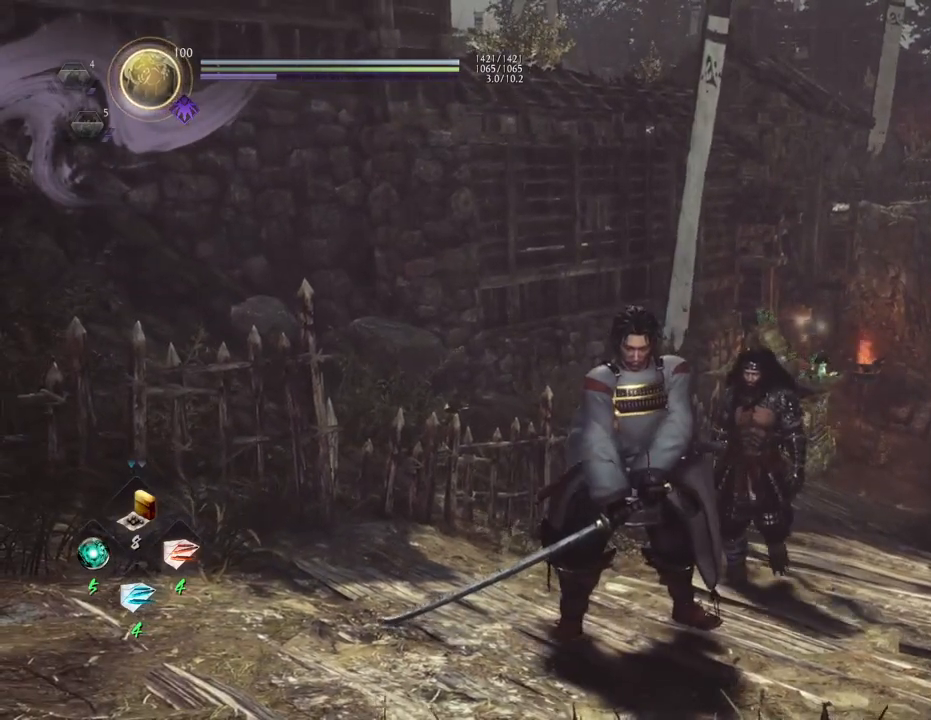
{"buttons": [], "left_stick": "center", "right_stick": "up-left", "events": [[450, "right_stick", "up-left"]]}
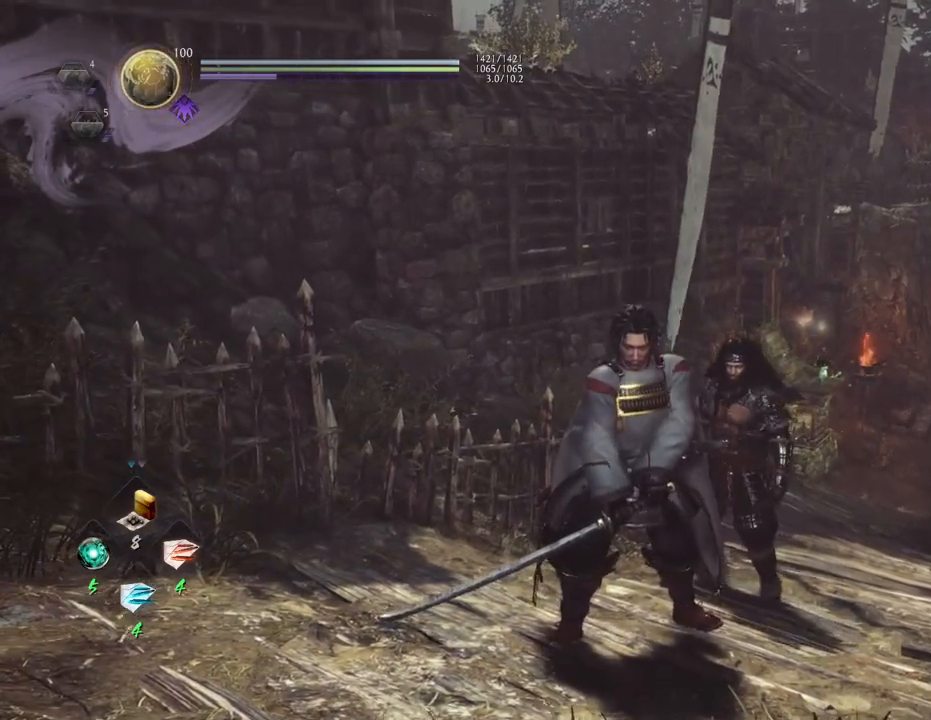
{"buttons": [], "left_stick": "center", "right_stick": "left", "events": [[300, "right_stick", "left"]]}
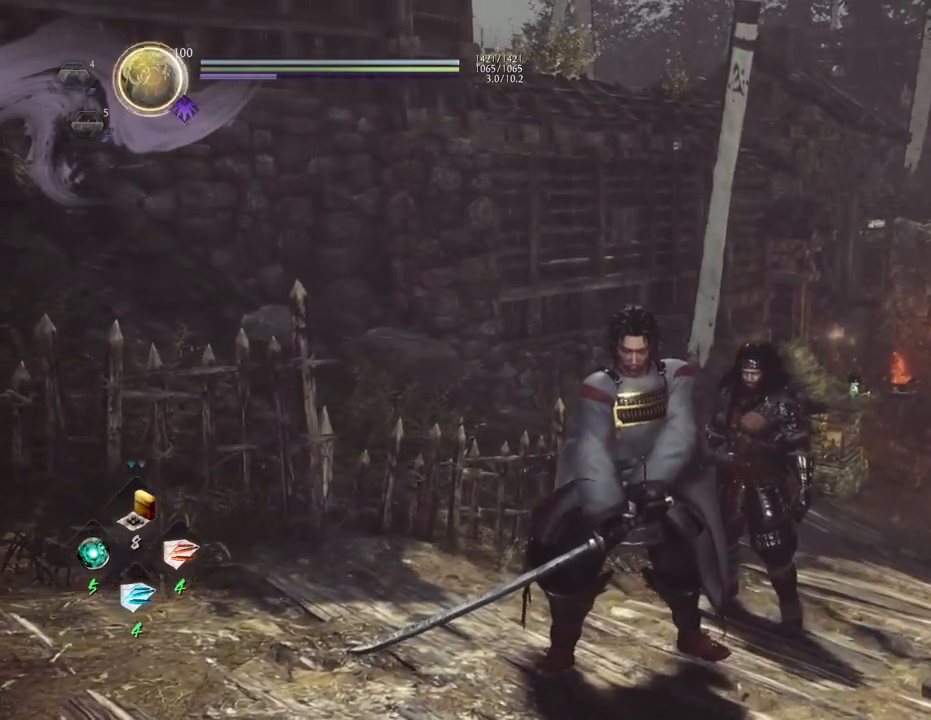
{"buttons": [], "left_stick": "up-right", "right_stick": "left", "events": [[67, "left_stick", "up-right"]]}
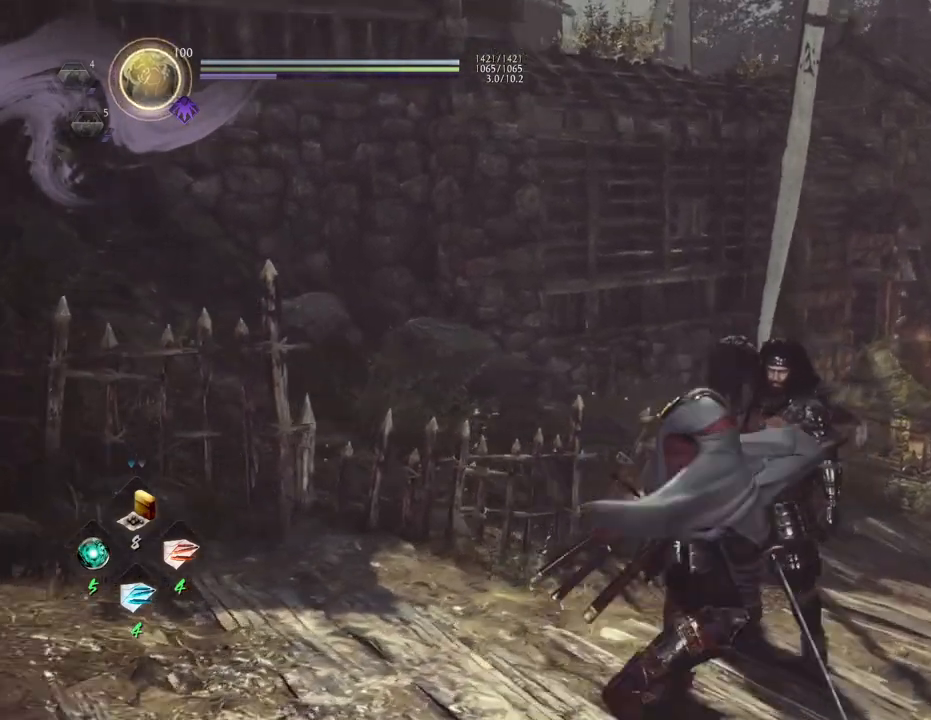
{"buttons": [], "left_stick": "center", "right_stick": "left", "events": [[150, "left_stick", "center"]]}
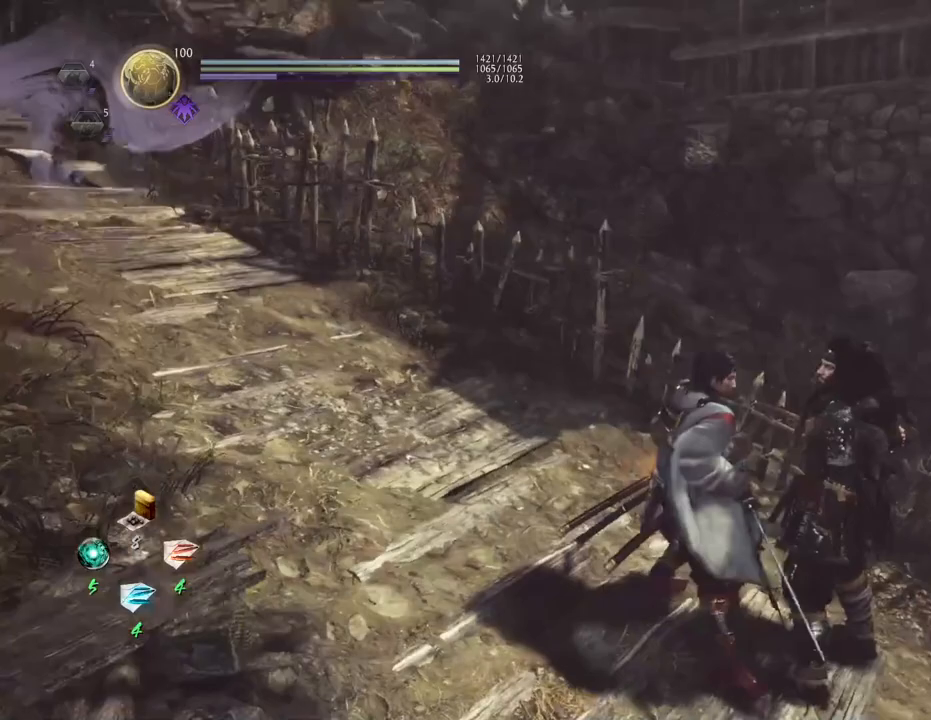
{"buttons": [], "left_stick": "center", "right_stick": "left", "events": []}
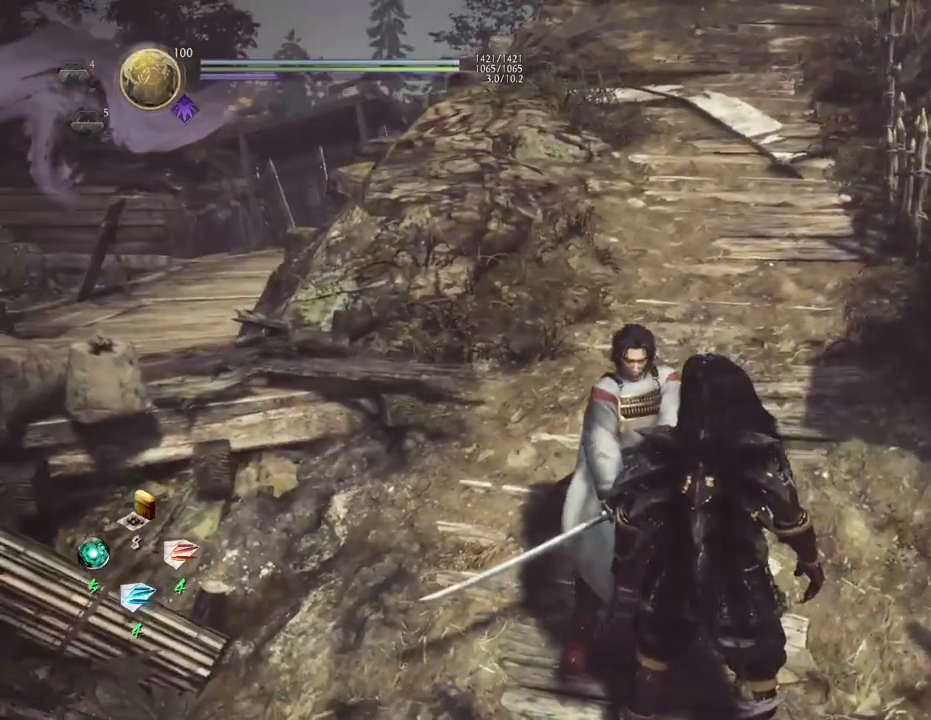
{"buttons": [], "left_stick": "center", "right_stick": "left", "events": []}
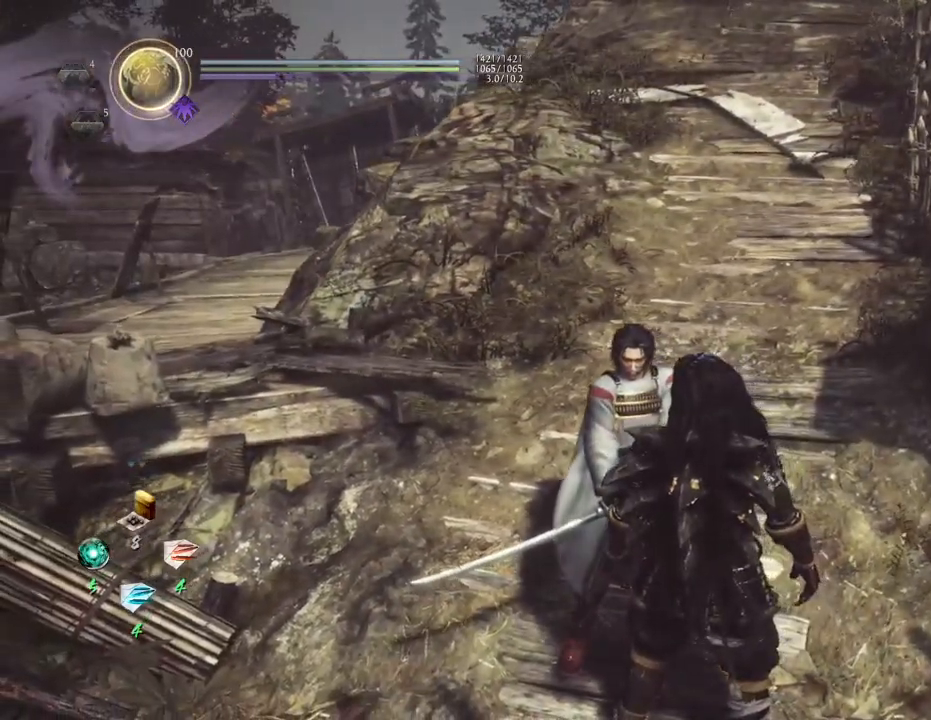
{"buttons": [], "left_stick": "up", "right_stick": "center", "events": [[33, "right_stick", "up-left"], [67, "left_stick", "up"], [450, "right_stick", "center"]]}
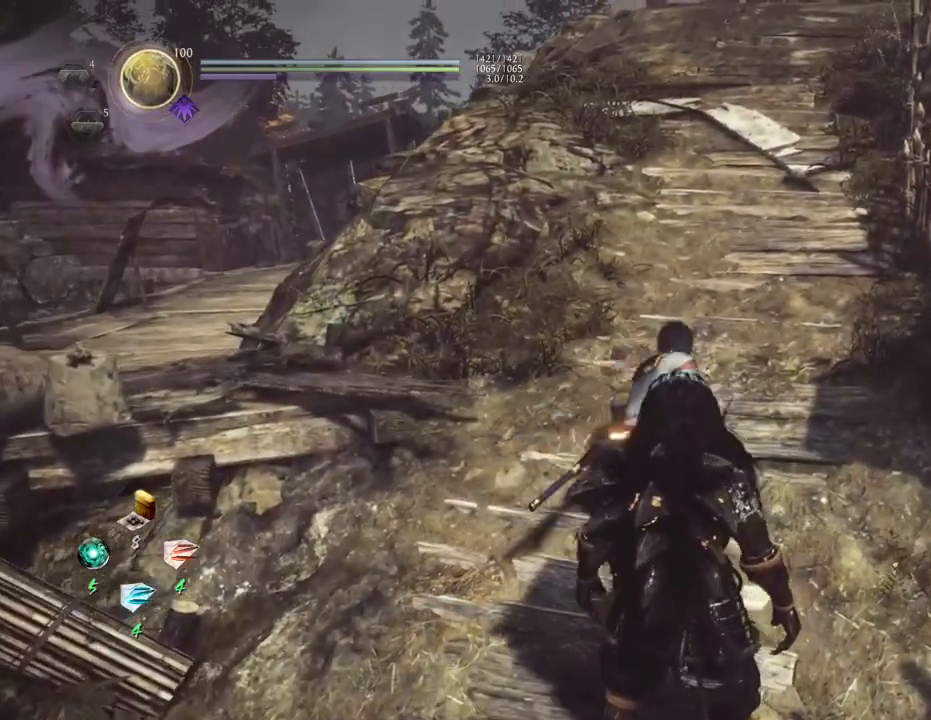
{"buttons": [], "left_stick": "center", "right_stick": "center", "events": [[433, "left_stick", "center"]]}
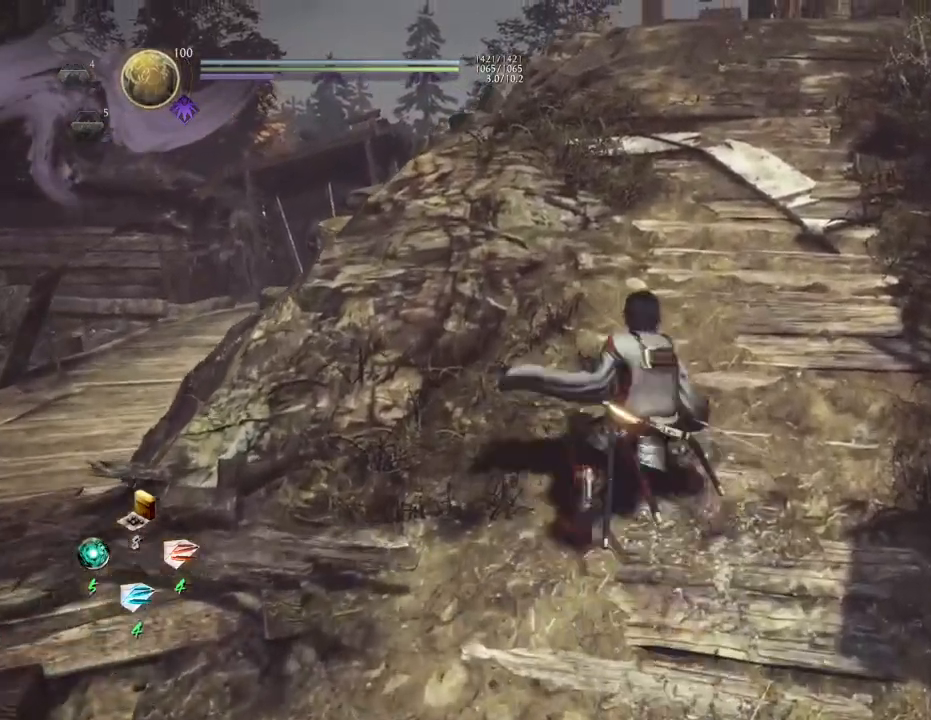
{"buttons": [], "left_stick": "center", "right_stick": "left", "events": [[267, "right_stick", "up-left"], [500, "right_stick", "left"]]}
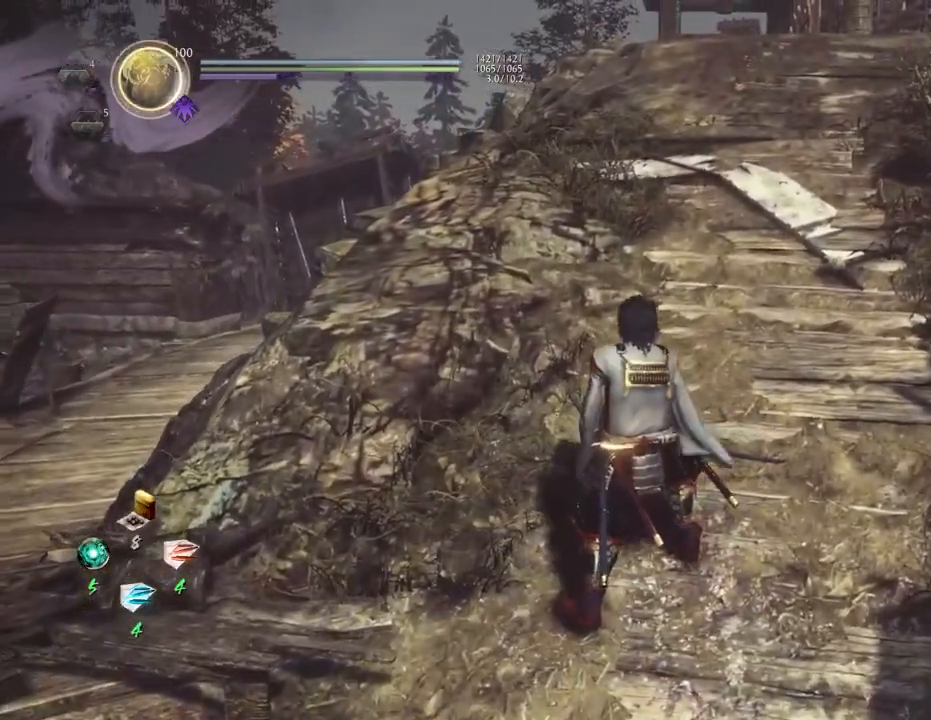
{"buttons": [], "left_stick": "center", "right_stick": "left", "events": []}
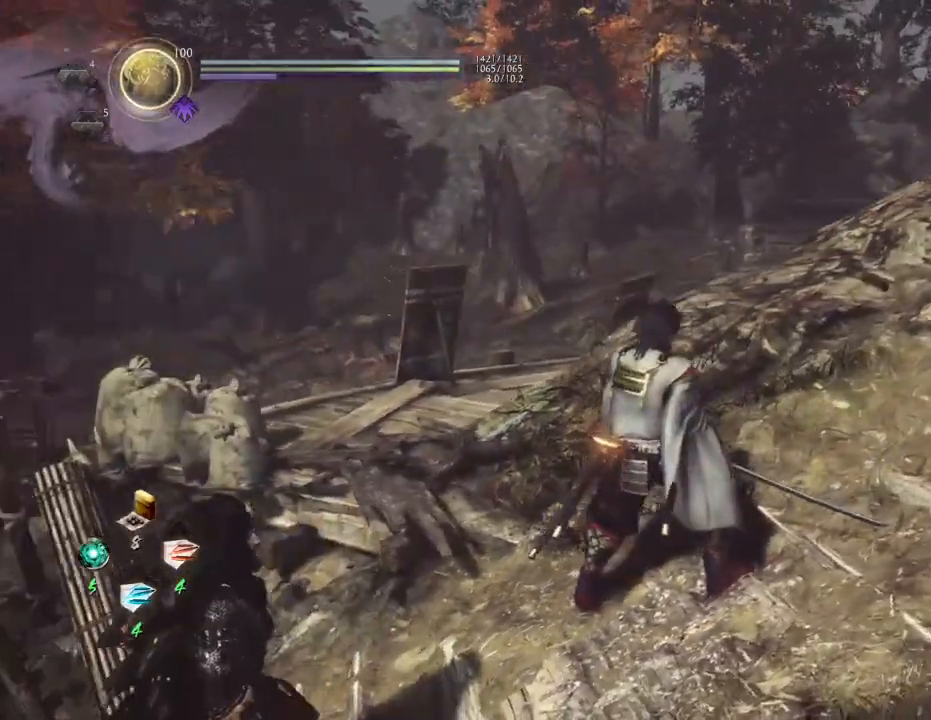
{"buttons": [], "left_stick": "center", "right_stick": "center", "events": [[283, "right_stick", "down-left"], [417, "right_stick", "center"]]}
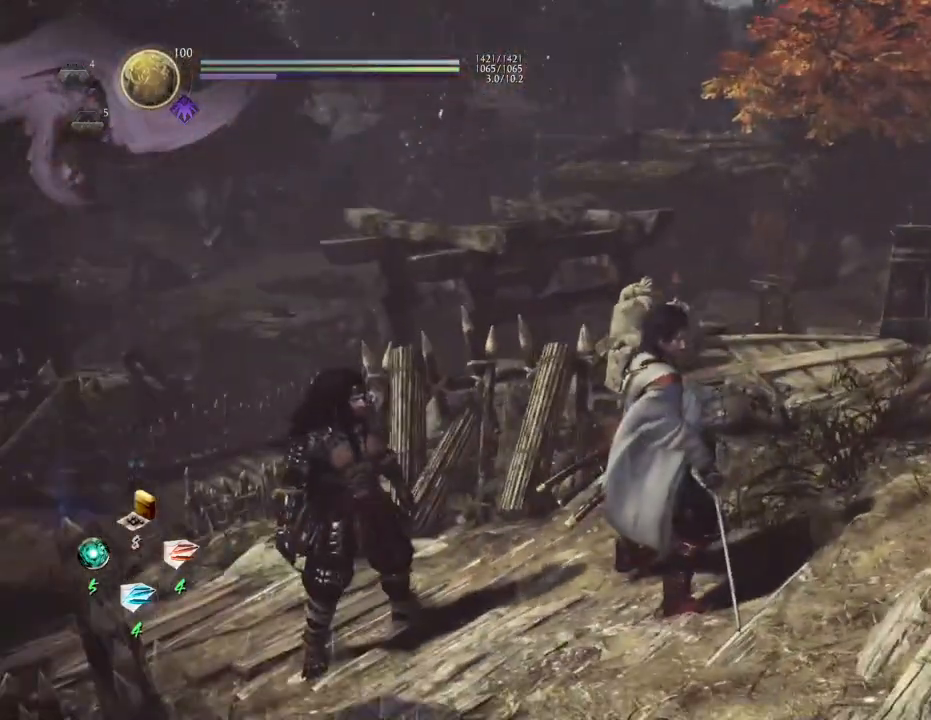
{"buttons": [], "left_stick": "center", "right_stick": "left", "events": [[283, "right_stick", "left"]]}
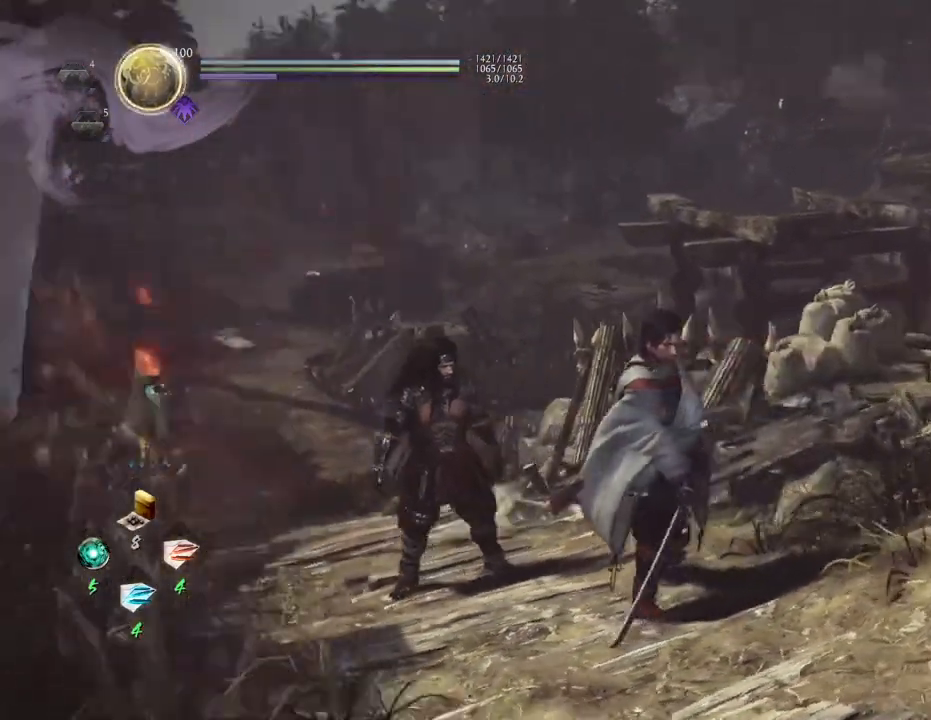
{"buttons": [], "left_stick": "center", "right_stick": "left", "events": [[150, "right_stick", "center"], [383, "right_stick", "left"]]}
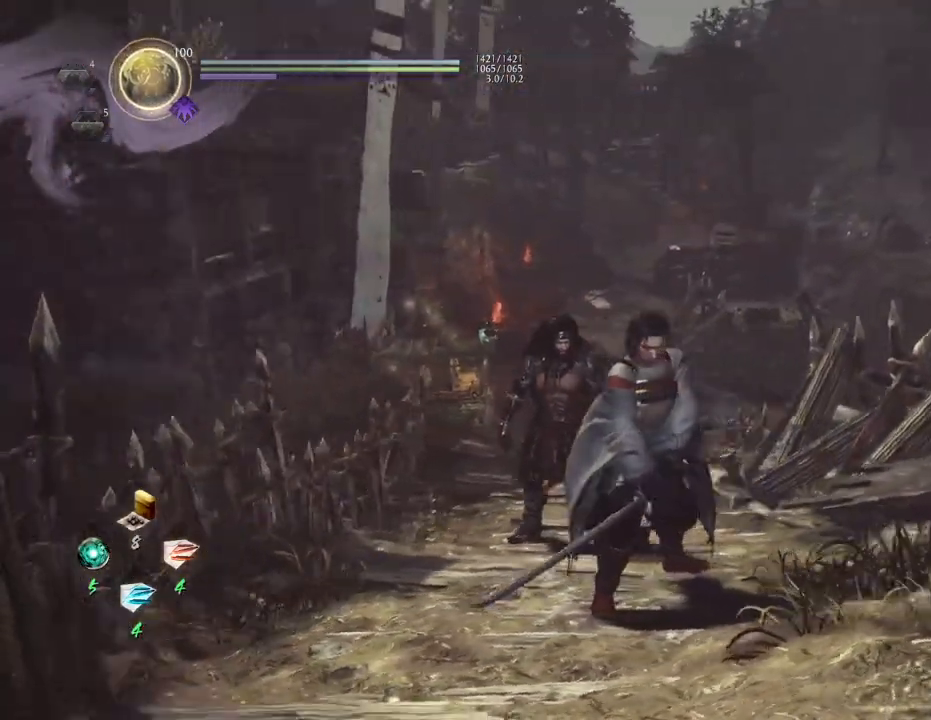
{"buttons": [], "left_stick": "center", "right_stick": "center", "events": [[83, "right_stick", "center"]]}
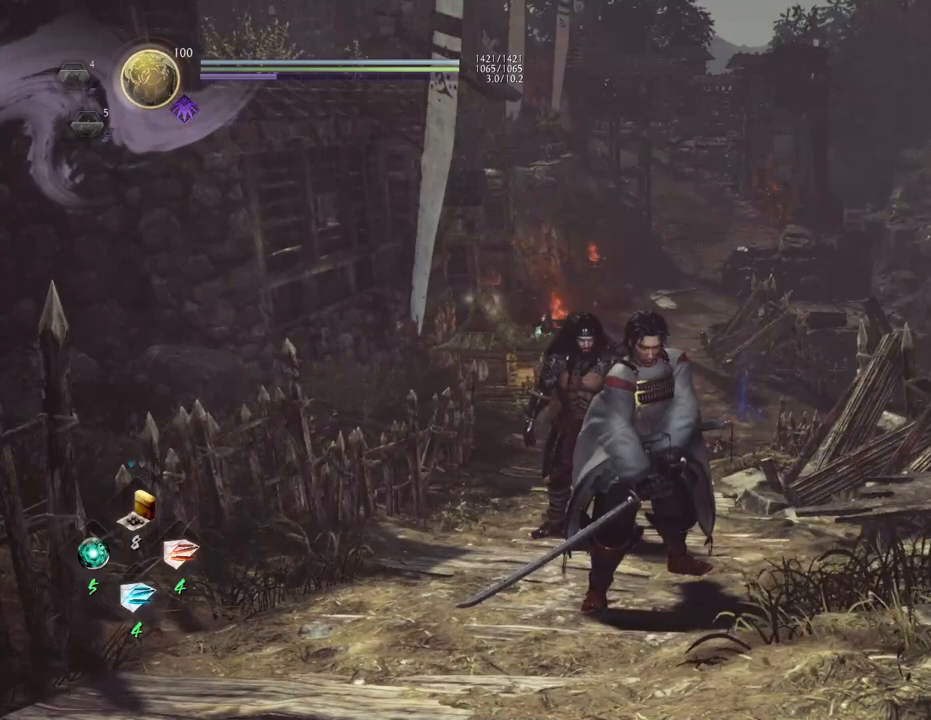
{"buttons": ["CIRCLE", "R1"], "left_stick": "center", "right_stick": "center", "events": [[50, "R1", "down"], [300, "CIRCLE", "down"]]}
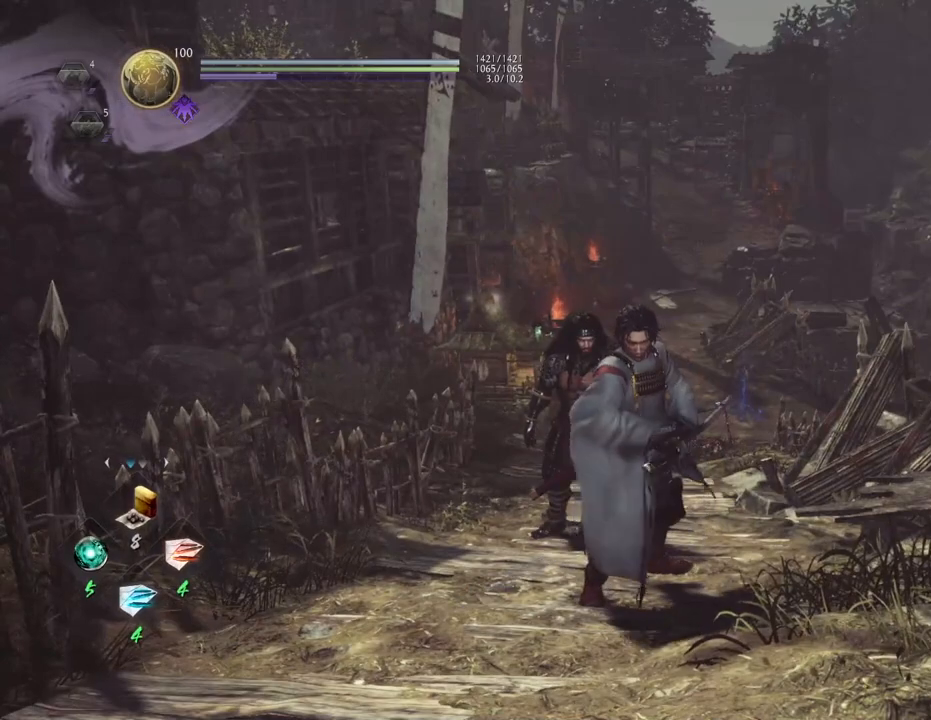
{"buttons": ["R1"], "left_stick": "center", "right_stick": "center", "events": [[150, "CIRCLE", "up"]]}
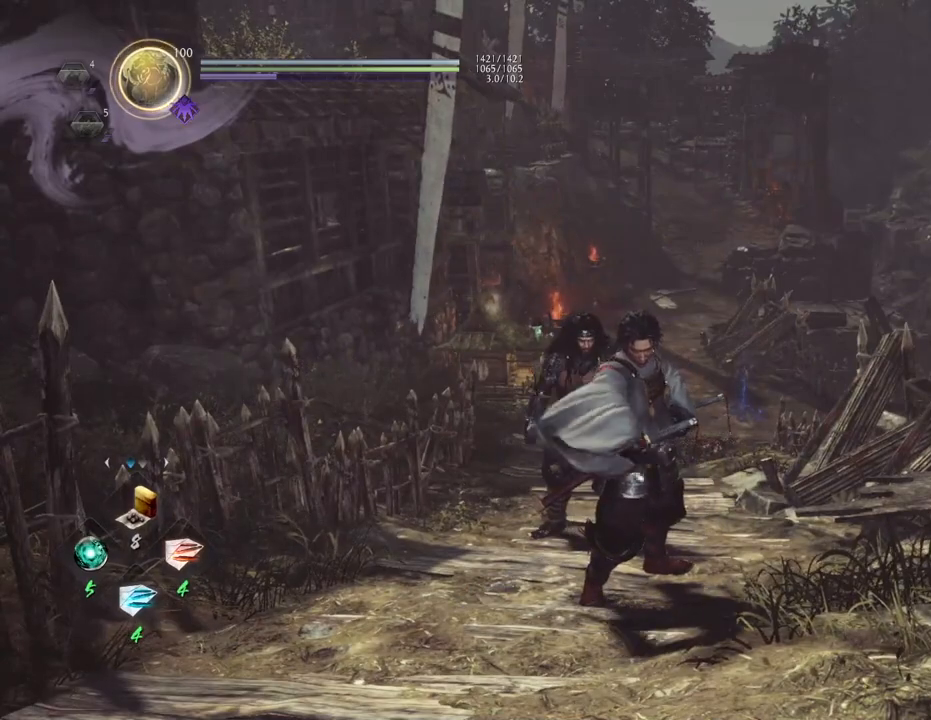
{"buttons": ["R1"], "left_stick": "center", "right_stick": "center", "events": []}
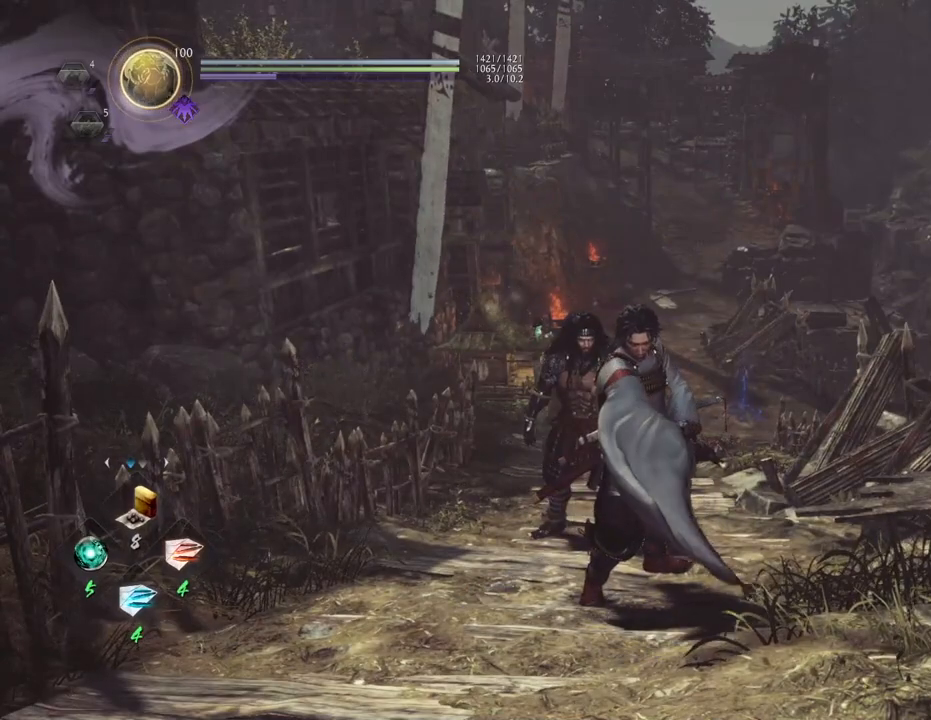
{"buttons": ["R1"], "left_stick": "center", "right_stick": "up-left", "events": [[250, "right_stick", "left"], [367, "right_stick", "up-left"]]}
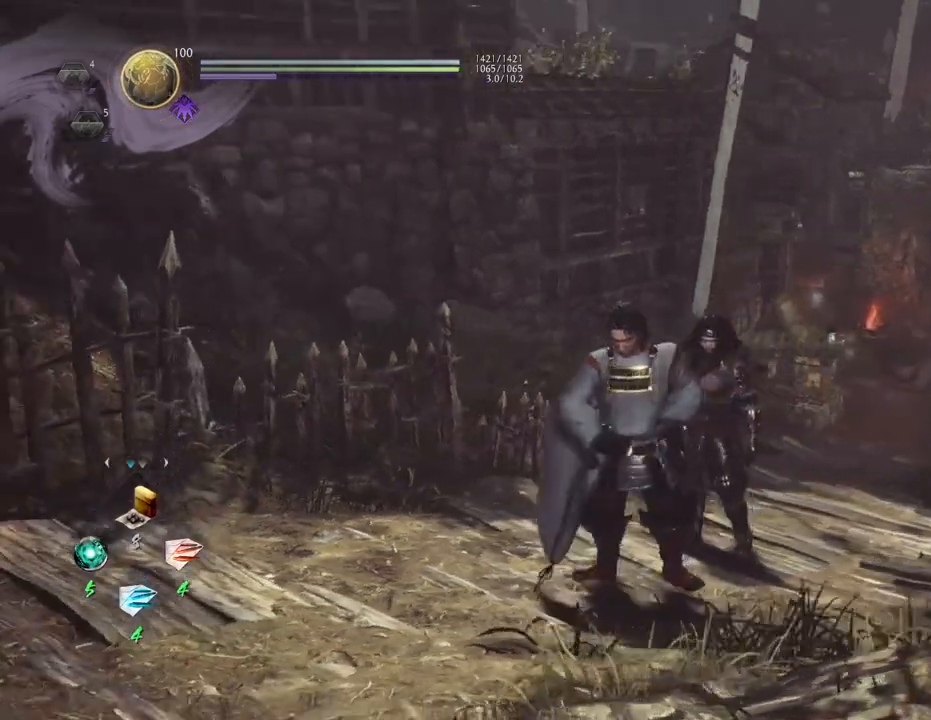
{"buttons": ["R1"], "left_stick": "center", "right_stick": "center", "events": [[150, "right_stick", "center"]]}
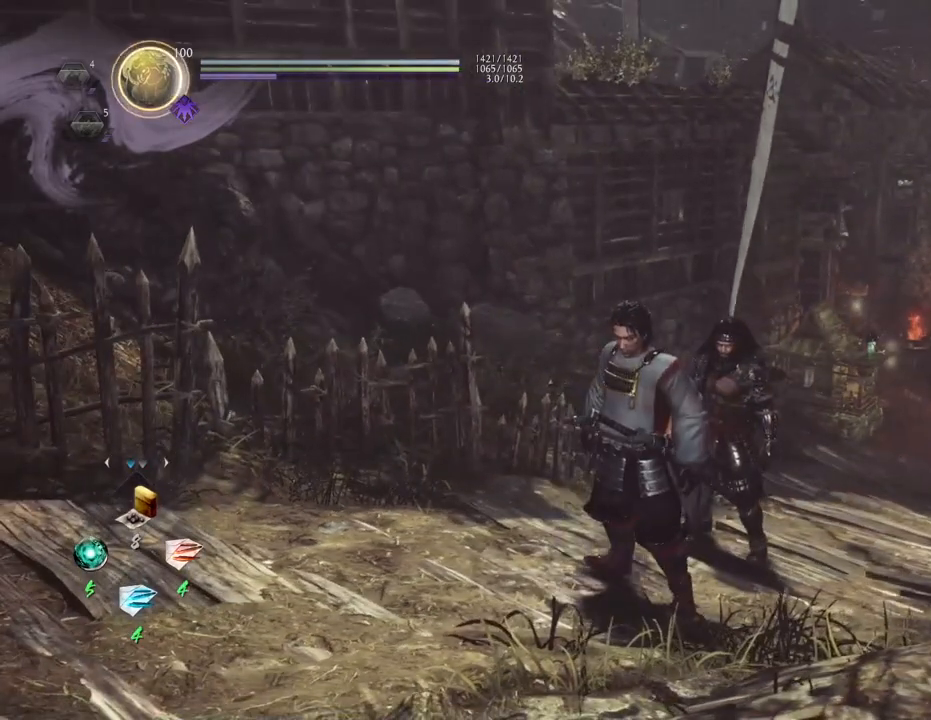
{"buttons": ["CIRCLE", "R1"], "left_stick": "center", "right_stick": "center", "events": [[233, "CIRCLE", "down"]]}
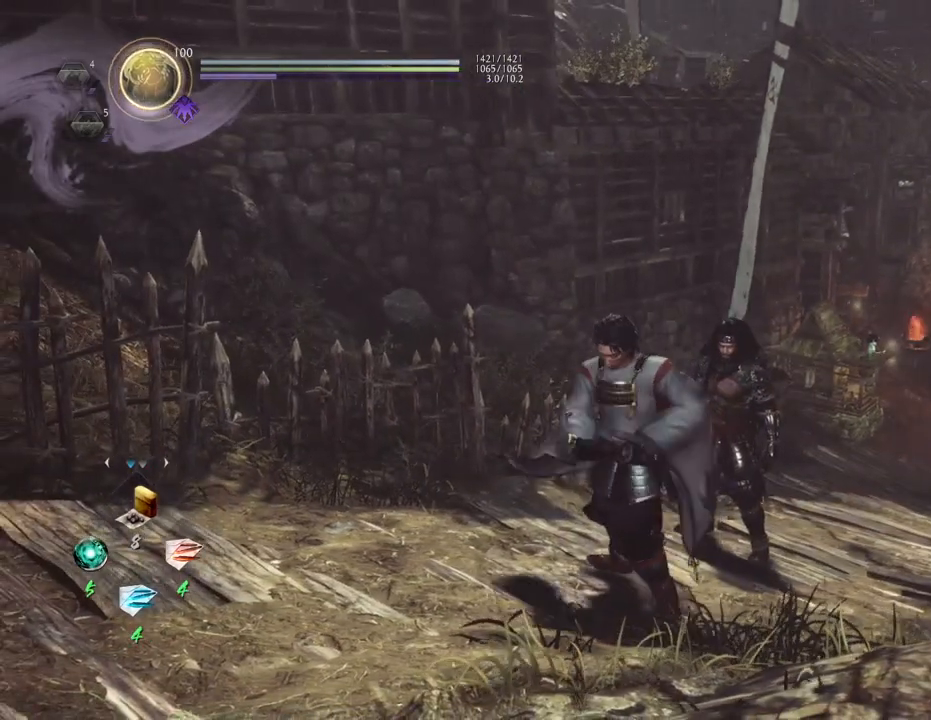
{"buttons": ["CIRCLE", "R1"], "left_stick": "center", "right_stick": "center", "events": []}
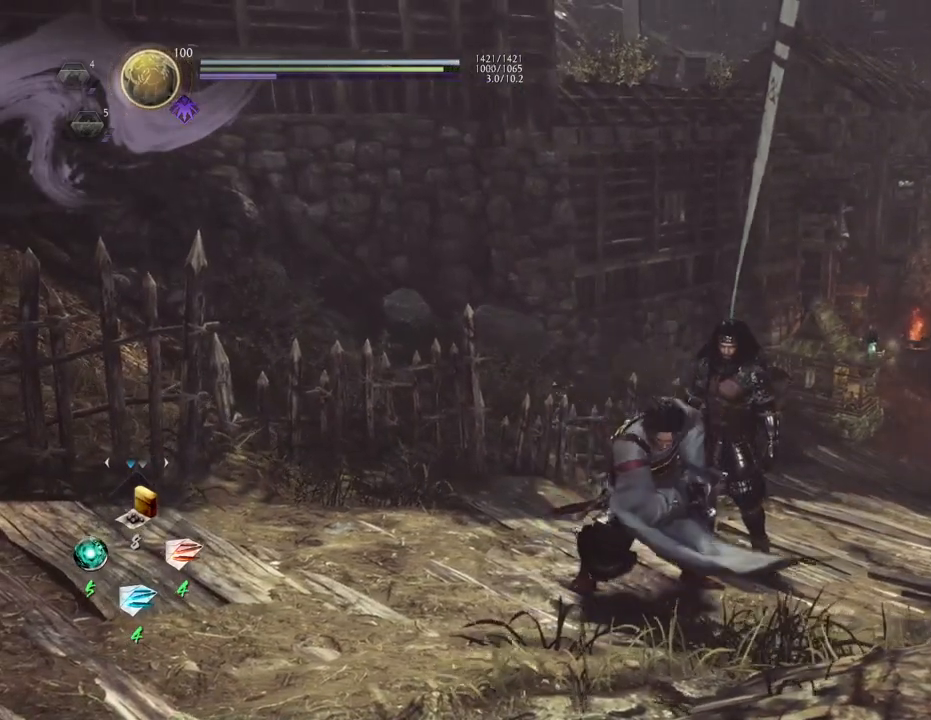
{"buttons": ["CIRCLE", "R1"], "left_stick": "center", "right_stick": "center", "events": []}
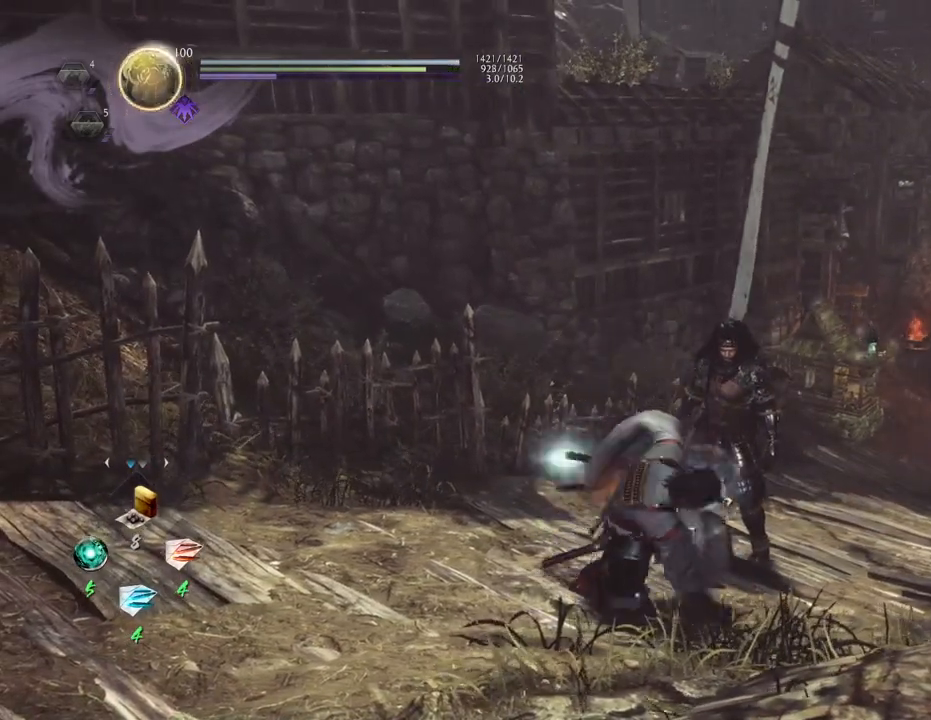
{"buttons": [], "left_stick": "center", "right_stick": "center", "events": [[333, "CIRCLE", "up"], [350, "R1", "up"]]}